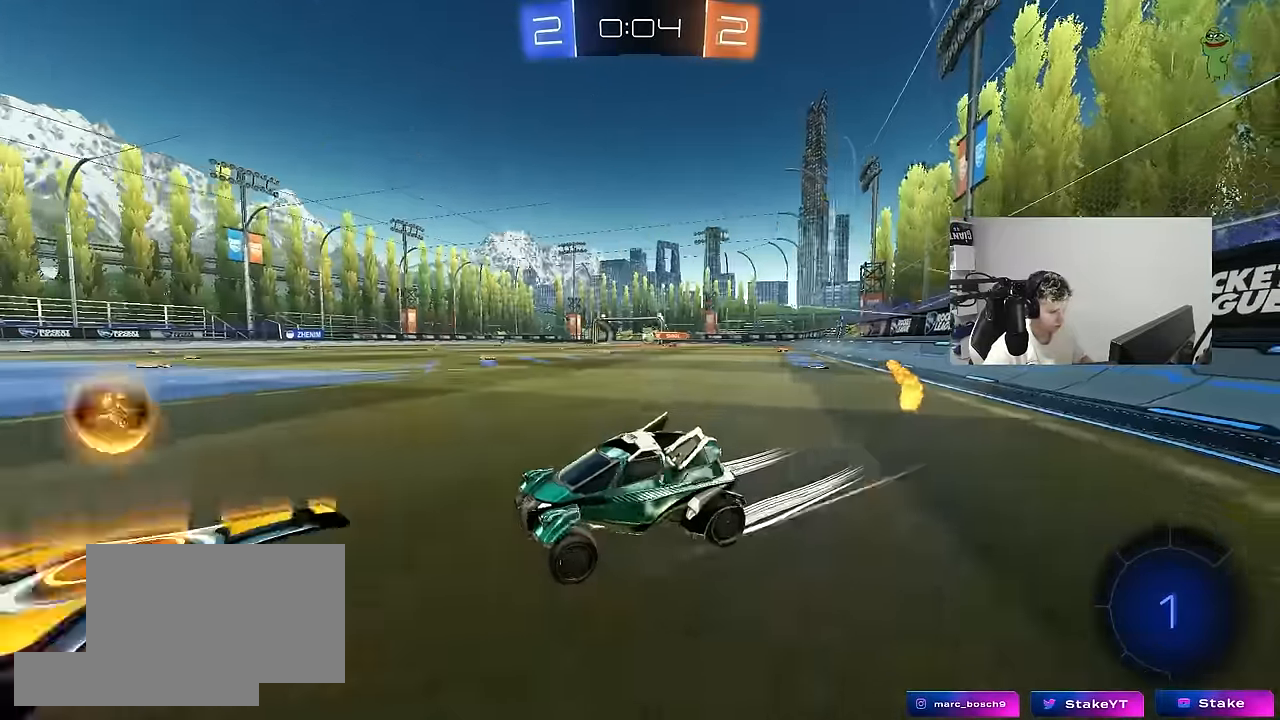
Gameplay with keyboard and mouse; each line is a JSON object with the keys and mouse buttons held at the frame after it. "events" lists presses ("down") and releases ("up") of "1", "2", "3", "4", "5", "a", "alt", "c", "caps_lock", "ctrl", "d", "e", "f", "g", "q", "r", "s", "shift", "space", "t", "tab", "v", "w", "x", "z", "mouse_left", "mouse_wheel" and "mouse_right" between this image and that frame as [ms after this image, input, new state], when the widget could be followed in between. "mouse_left", "mouse_wheel", "mouse_right" = the "left", "wheel", "right" buttons of the "mouse" list. No other keys are recorded. "wheel" means that the mouse wheel is clicked or scrolled. "mouse_move" is the direction in which the mouse moves at that frame (one of eight, or "still"), when it could be read.
{"keys": ["d", "s"], "mouse": [], "mouse_move": "still", "events": [[283, "d", "up"], [317, "w", "up"], [417, "s", "down"], [467, "d", "down"]]}
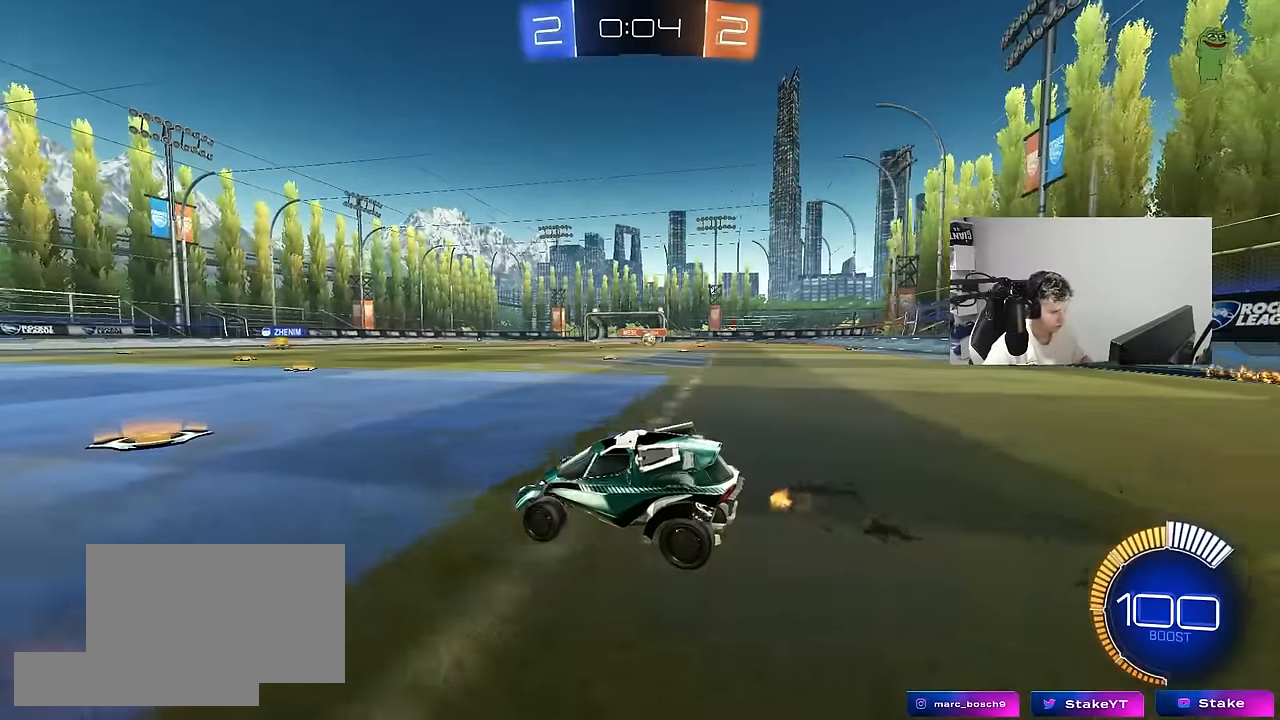
{"keys": [], "mouse": [], "mouse_move": "still", "events": [[200, "d", "up"], [200, "s", "up"], [350, "d", "down"], [383, "w", "down"], [483, "d", "up"], [483, "w", "up"]]}
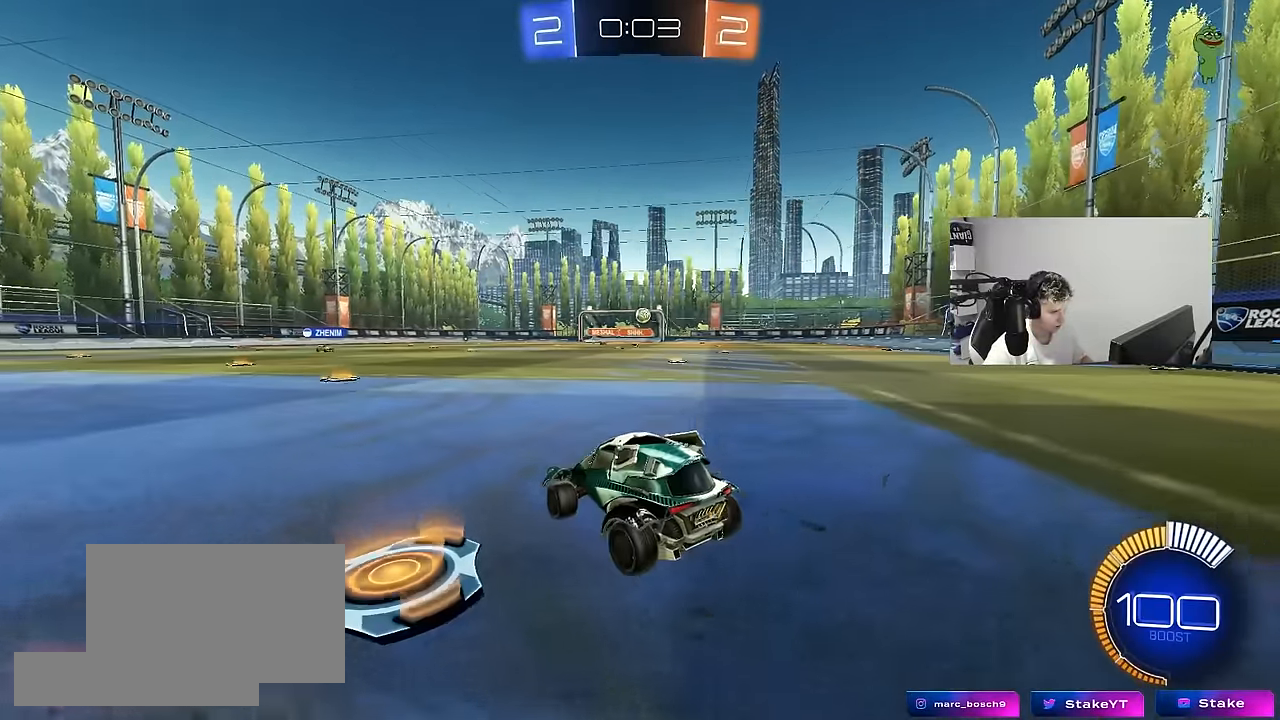
{"keys": ["a", "w"], "mouse": [], "mouse_move": "still", "events": [[33, "a", "down"], [83, "s", "down"], [217, "s", "up"], [217, "shift", "down"], [350, "shift", "up"], [350, "w", "down"]]}
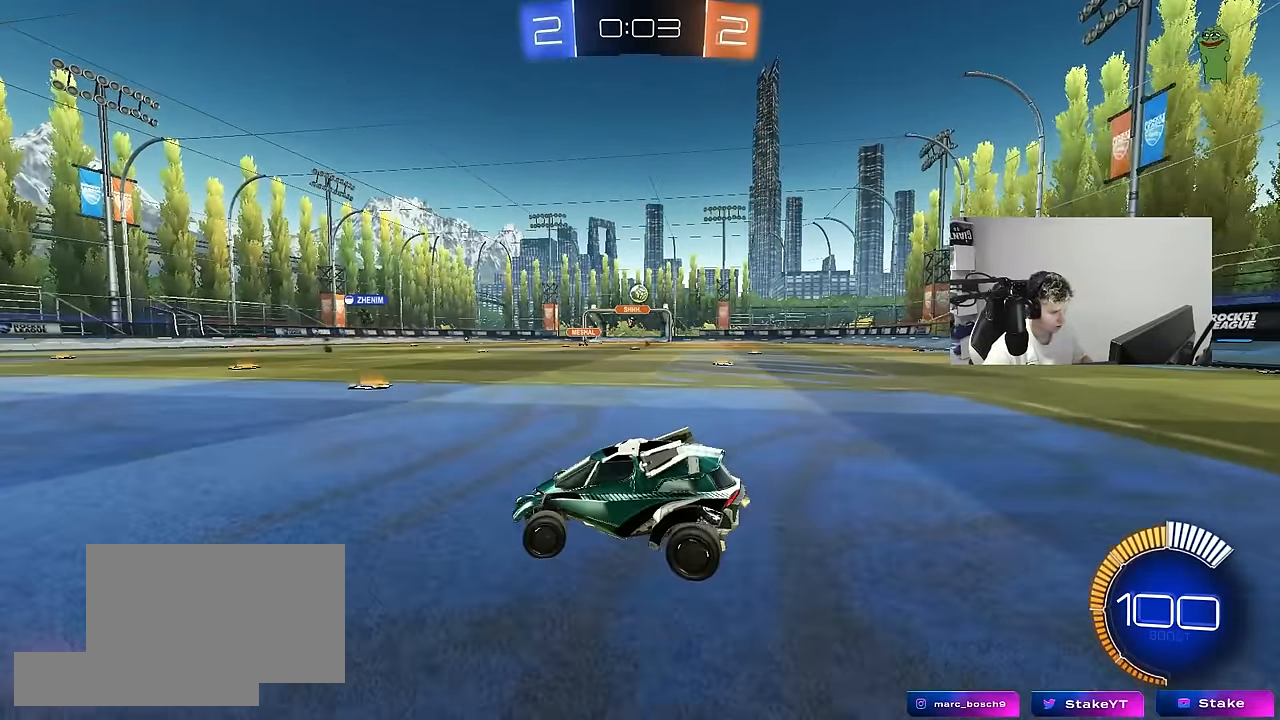
{"keys": ["a", "w"], "mouse": [], "mouse_move": "still", "events": [[133, "w", "up"], [283, "w", "down"], [317, "a", "up"], [417, "a", "down"]]}
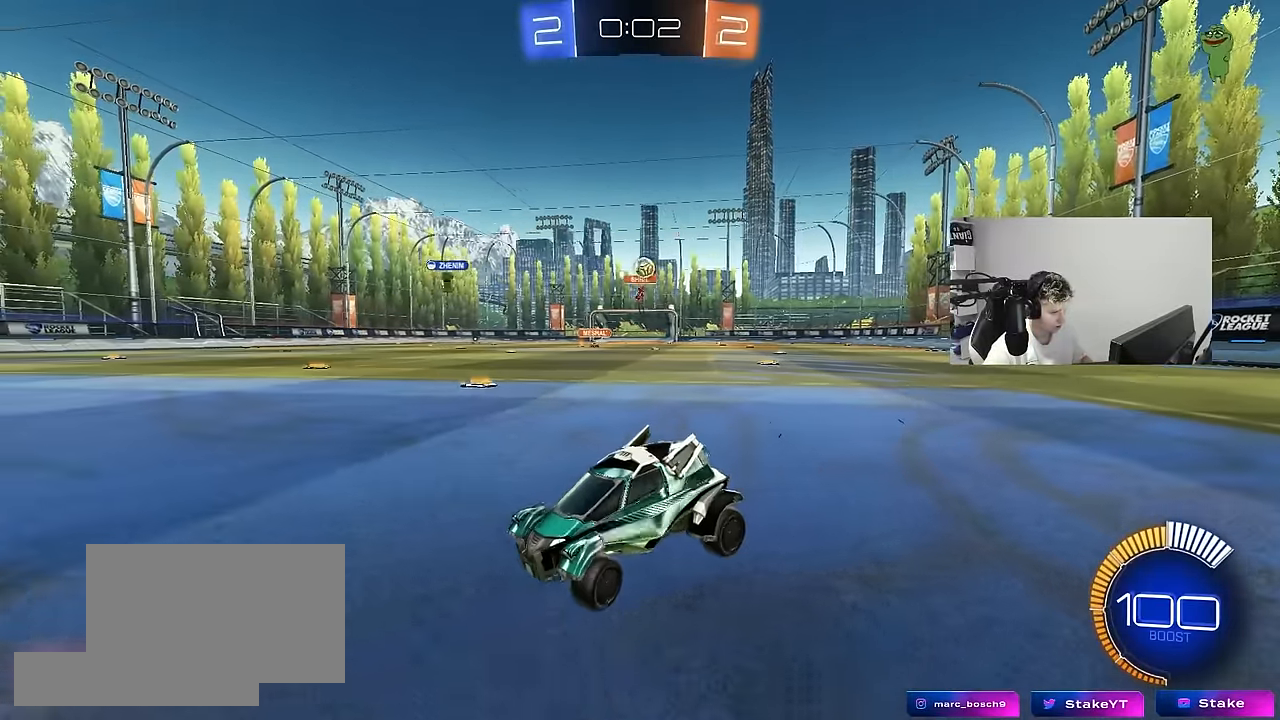
{"keys": ["w"], "mouse": [], "mouse_move": "still", "events": [[250, "mouse_left", "down"], [383, "a", "up"], [433, "mouse_left", "up"]]}
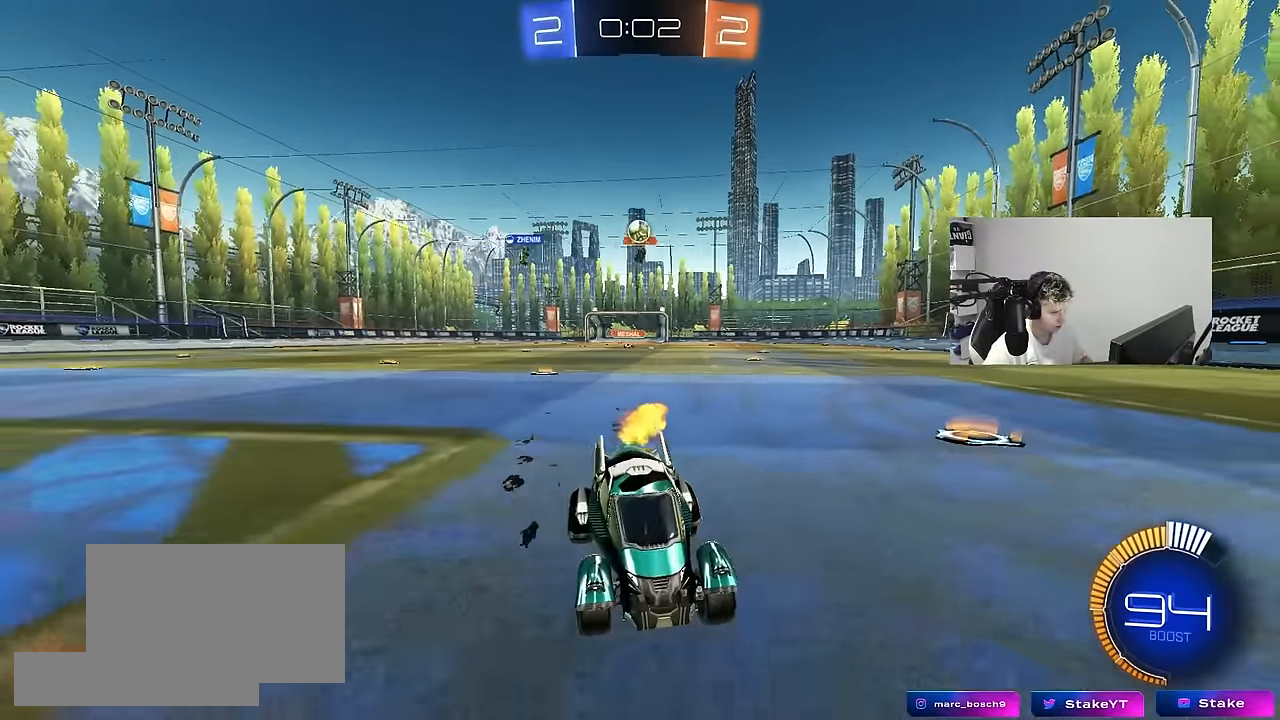
{"keys": ["w"], "mouse": ["left"], "mouse_move": "still", "events": [[83, "d", "down"], [117, "d", "up"], [450, "mouse_left", "down"]]}
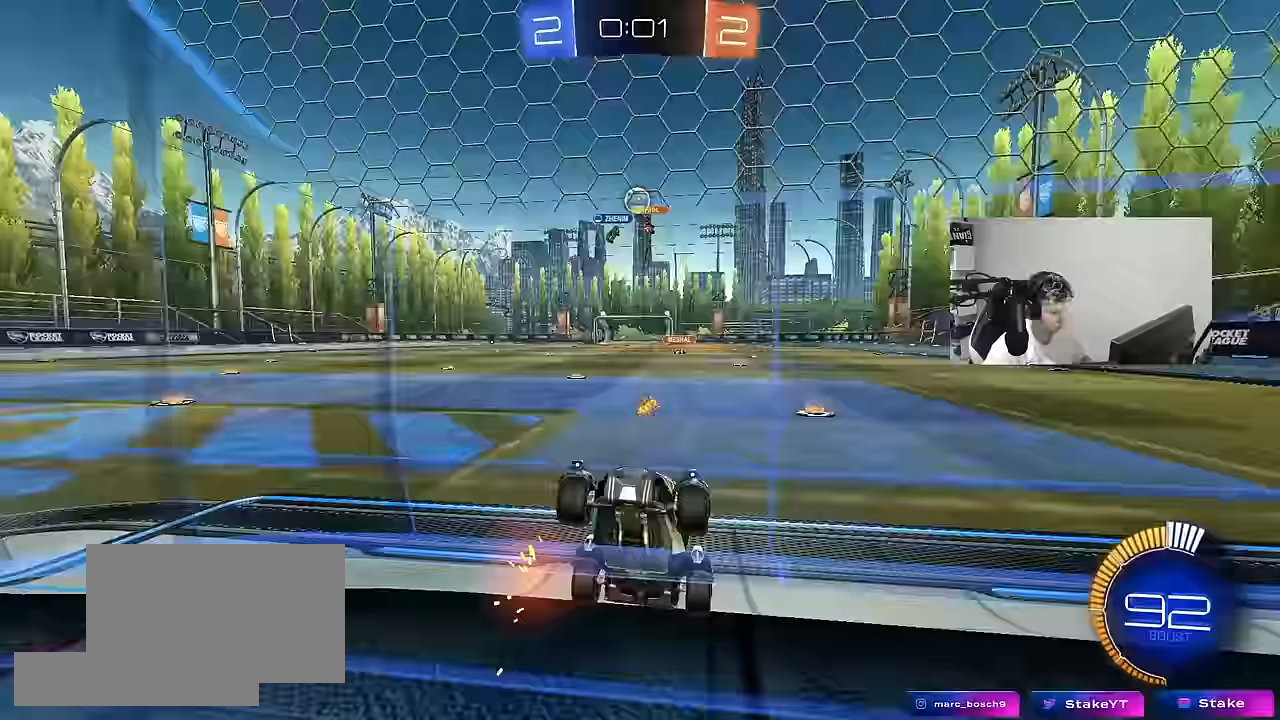
{"keys": ["w"], "mouse": [], "mouse_move": "still", "events": [[133, "mouse_left", "up"], [183, "d", "down"], [283, "shift", "down"], [367, "shift", "up"], [417, "d", "up"]]}
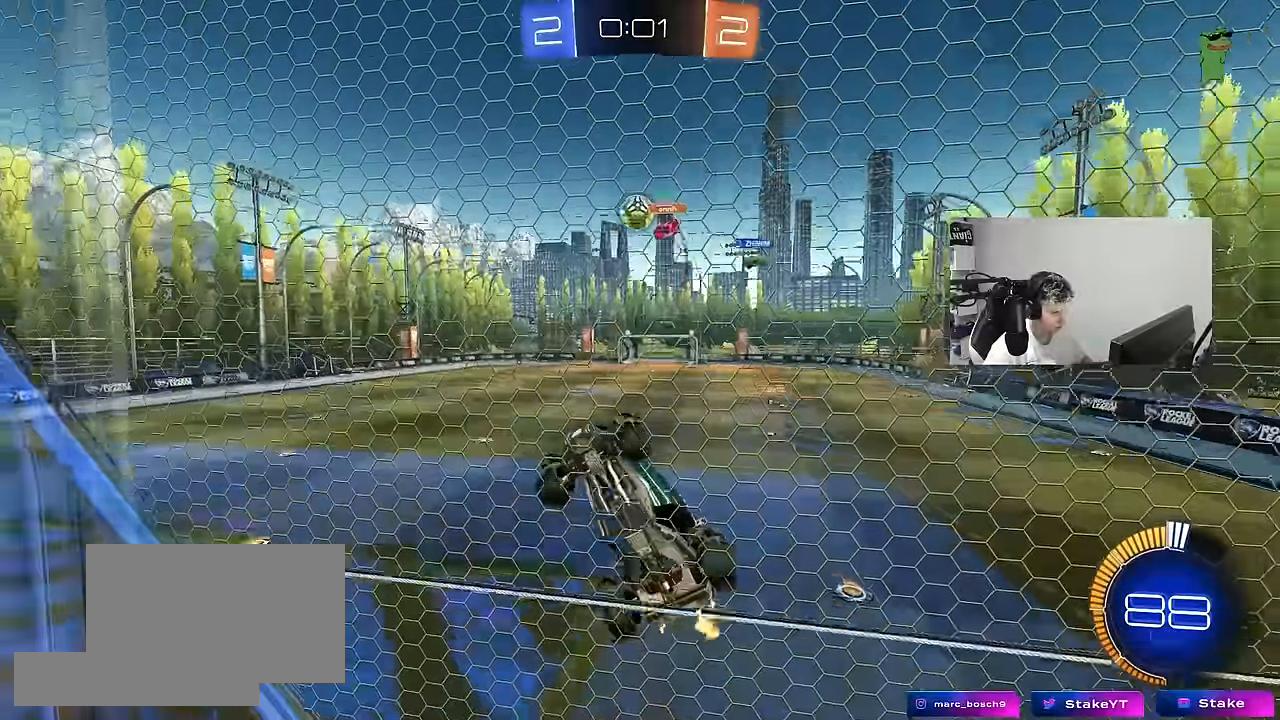
{"keys": [], "mouse": [], "mouse_move": "still", "events": [[67, "d", "down"], [200, "d", "up"], [200, "s", "down"], [200, "w", "up"], [333, "d", "down"], [483, "d", "up"], [483, "s", "up"]]}
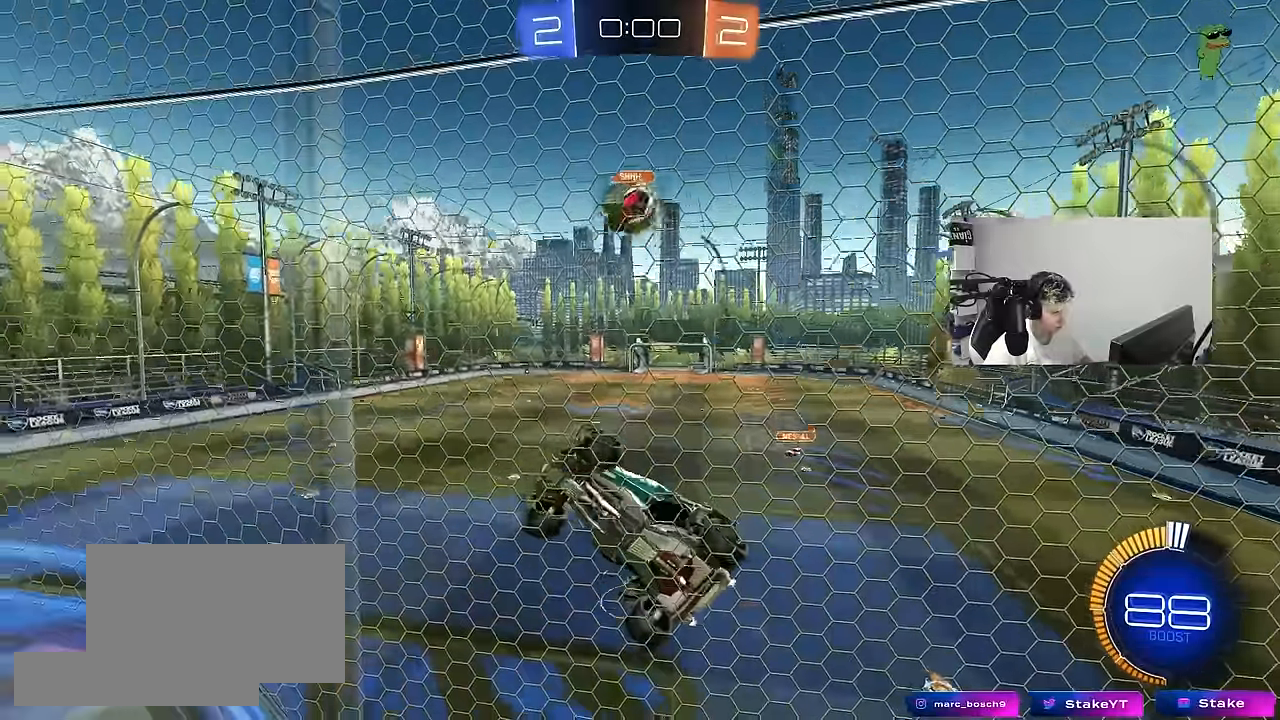
{"keys": ["d", "shift", "w"], "mouse": ["left"], "mouse_move": "still", "events": [[33, "mouse_left", "down"], [83, "w", "down"], [117, "a", "down"], [167, "a", "up"], [400, "d", "down"], [400, "mouse_right", "down"], [500, "mouse_right", "up"], [500, "shift", "down"]]}
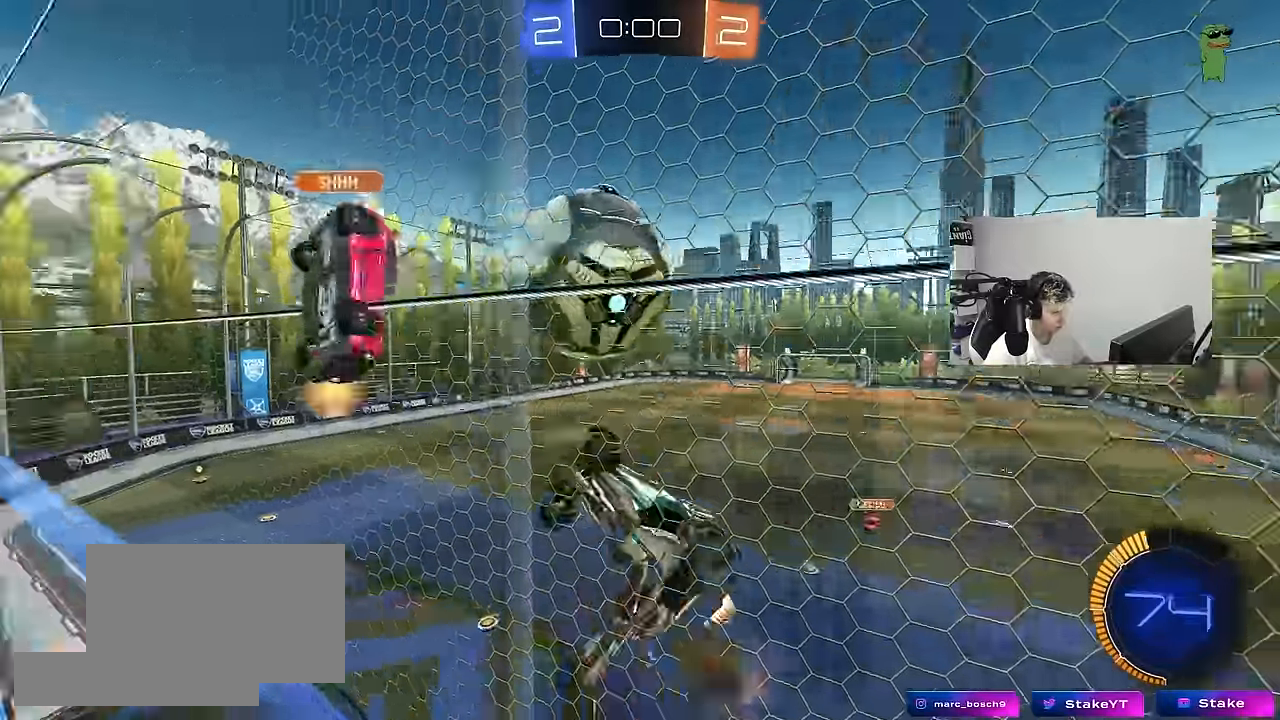
{"keys": ["d", "s", "shift"], "mouse": ["left"], "mouse_move": "down-left", "events": [[50, "mouse_right", "down"], [100, "s", "down"], [133, "w", "up"], [183, "mouse_left", "up"], [233, "mouse_right", "up"], [333, "s", "up"], [417, "mouse_left", "down"], [467, "s", "down"]]}
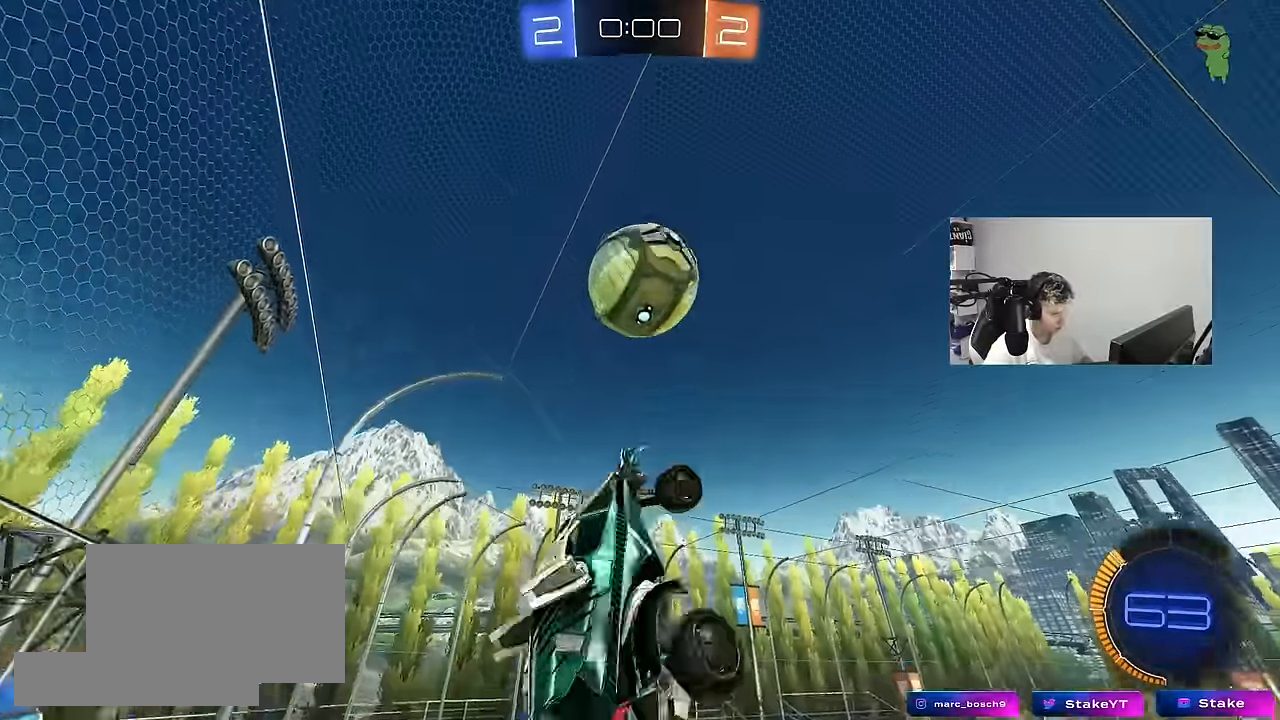
{"keys": ["a", "s", "shift"], "mouse": ["left"], "mouse_move": "still", "events": [[100, "a", "down"], [100, "d", "up"], [100, "shift", "up"], [300, "a", "up"], [300, "d", "down"], [433, "a", "down"], [433, "d", "up"], [433, "shift", "down"]]}
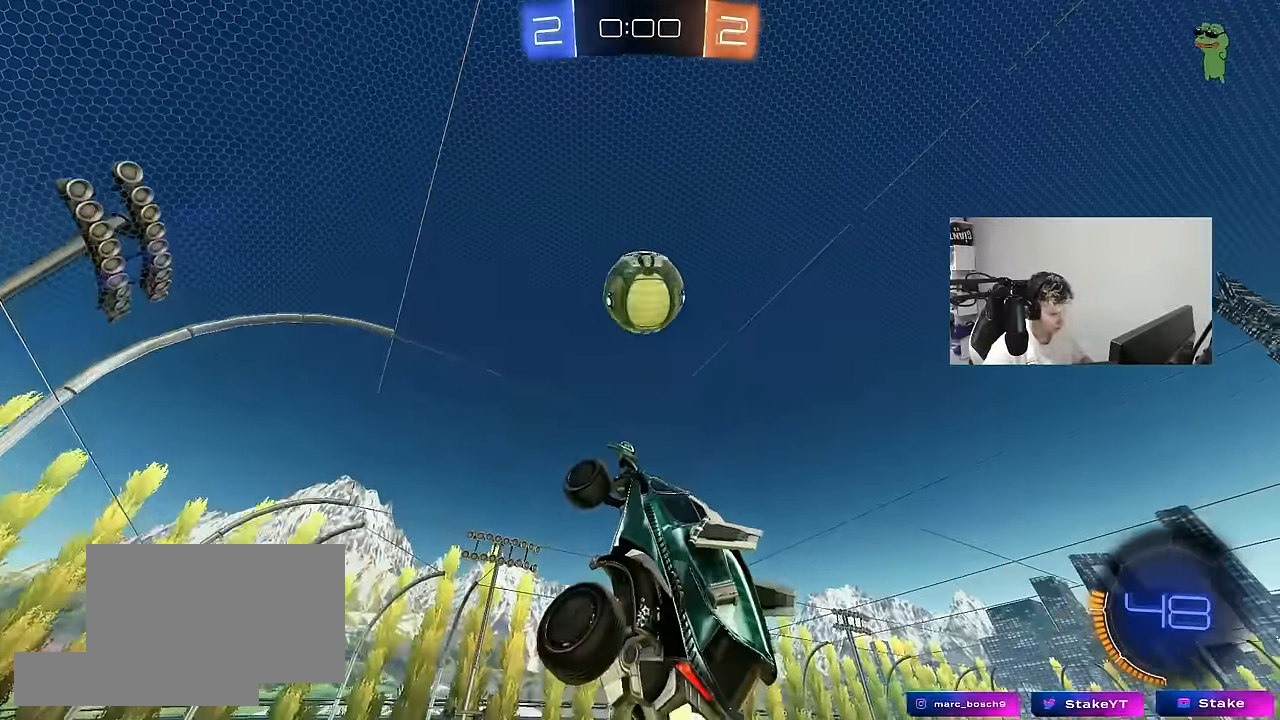
{"keys": ["a"], "mouse": ["left"], "mouse_move": "still", "events": [[67, "s", "up"], [167, "shift", "up"], [217, "a", "up"], [317, "d", "down"], [500, "a", "down"], [500, "d", "up"]]}
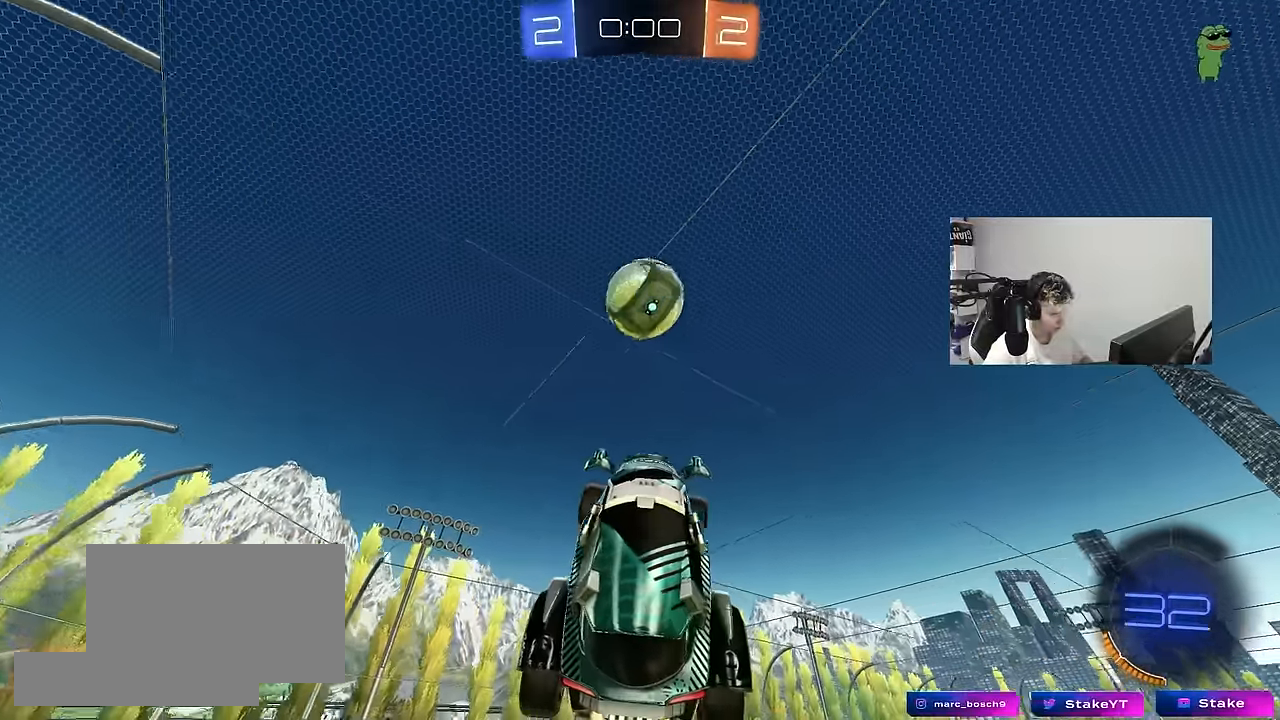
{"keys": ["a", "w"], "mouse": ["left"], "mouse_move": "still", "events": [[50, "w", "down"], [100, "a", "up"], [133, "d", "down"], [133, "w", "up"], [333, "d", "up"], [367, "a", "down"], [467, "w", "down"]]}
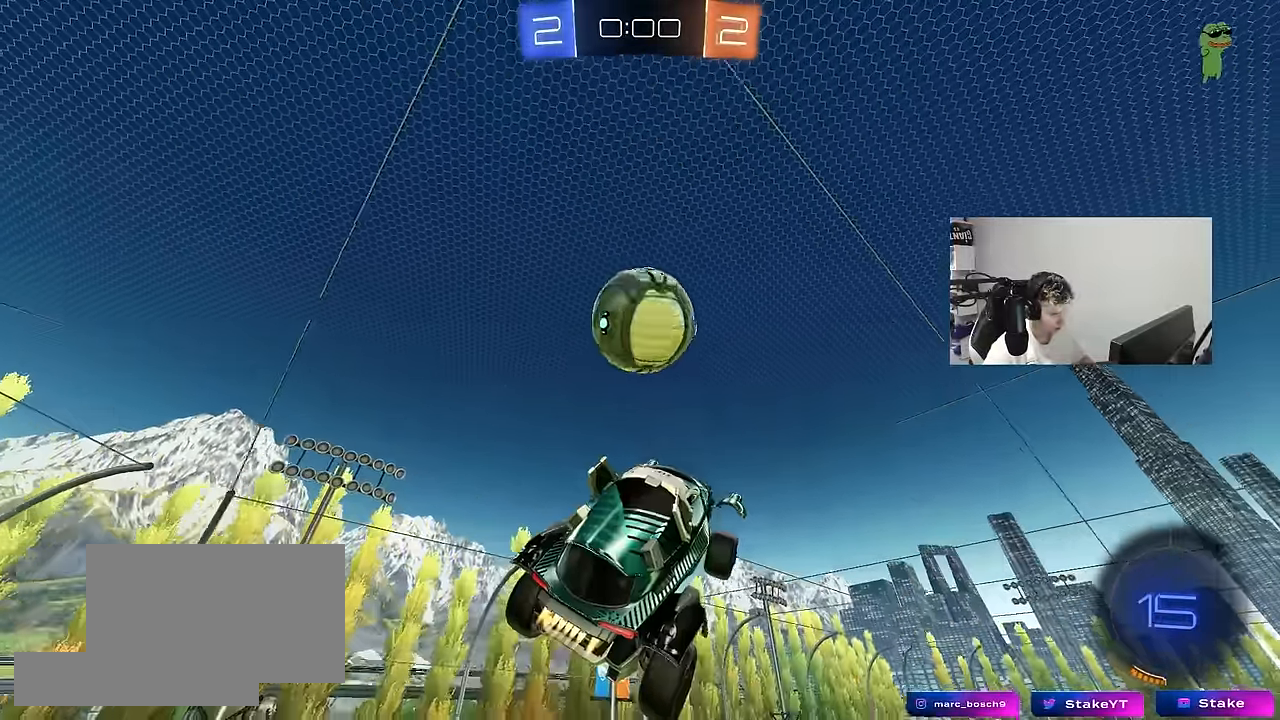
{"keys": ["a"], "mouse": [], "mouse_move": "still", "events": [[17, "a", "up"], [17, "w", "up"], [200, "a", "down"], [250, "mouse_left", "up"], [250, "s", "down"], [350, "s", "up"]]}
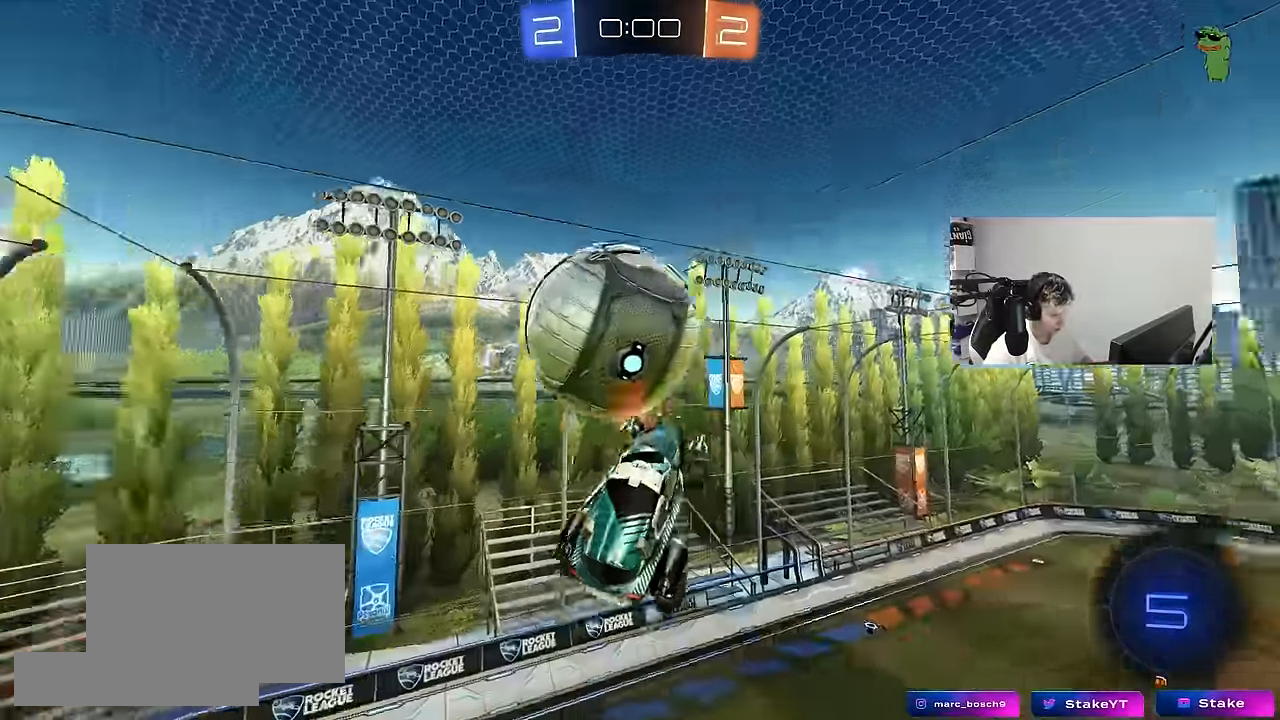
{"keys": ["a", "shift"], "mouse": [], "mouse_move": "still", "events": [[33, "shift", "down"], [117, "w", "down"], [167, "w", "up"], [217, "mouse_left", "down"], [267, "s", "down"], [350, "shift", "up"], [450, "mouse_left", "up"], [500, "s", "up"], [500, "shift", "down"]]}
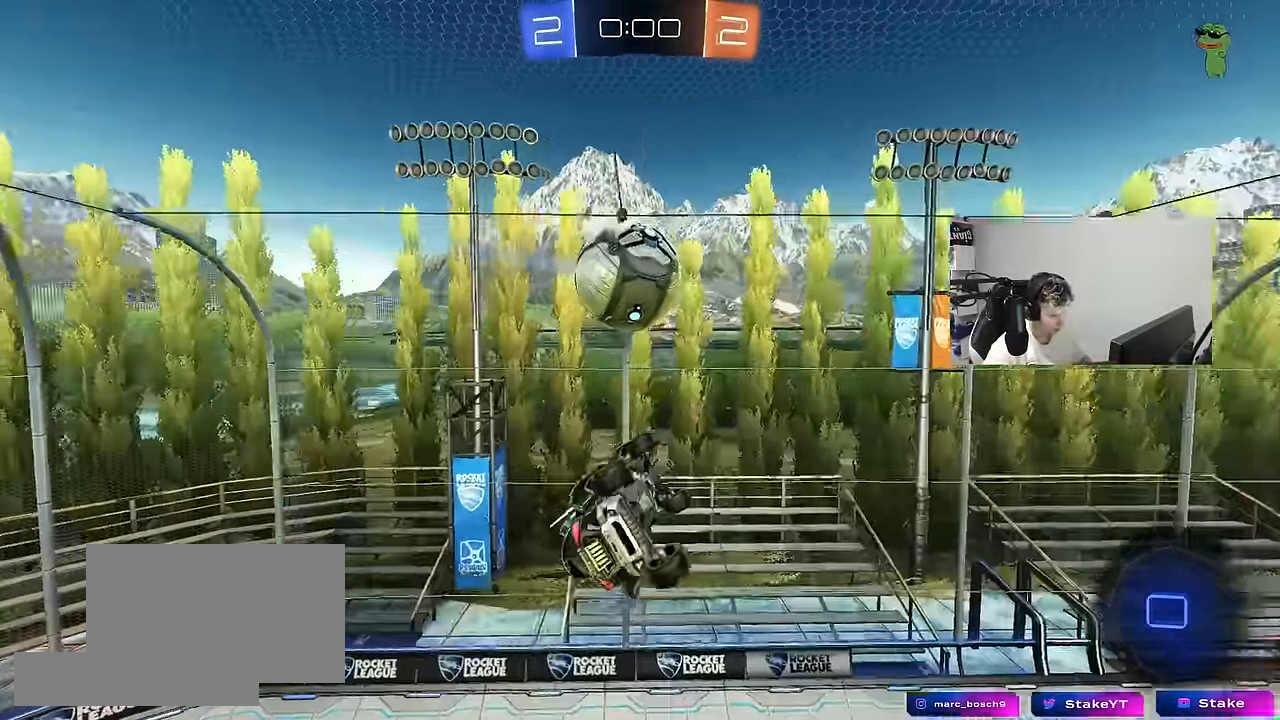
{"keys": [], "mouse": [], "mouse_move": "still", "events": [[83, "a", "up"], [133, "d", "down"], [133, "shift", "up"], [233, "d", "up"], [233, "s", "down"], [333, "s", "up"]]}
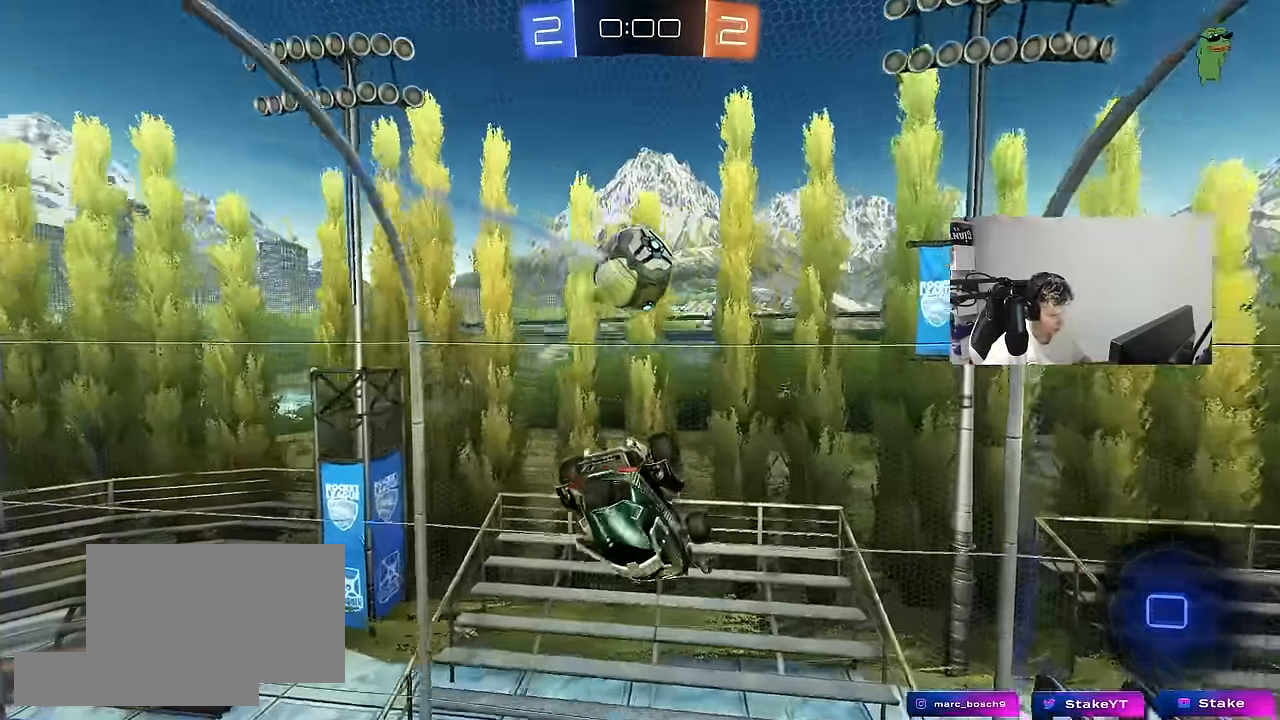
{"keys": ["d", "w"], "mouse": [], "mouse_move": "still", "events": [[100, "a", "down"], [100, "s", "down"], [250, "a", "up"], [250, "s", "up"], [483, "d", "down"], [483, "w", "down"]]}
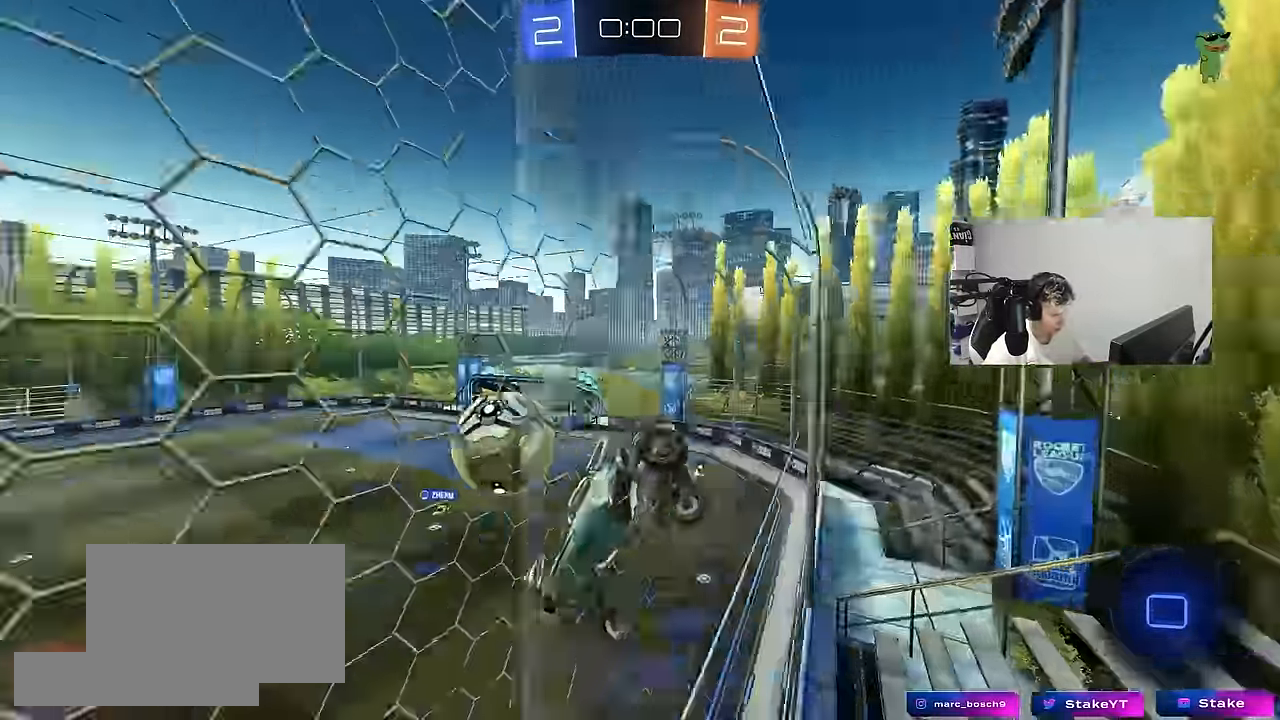
{"keys": ["a", "w"], "mouse": [], "mouse_move": "still", "events": [[267, "d", "up"], [400, "d", "down"], [500, "a", "down"], [500, "d", "up"]]}
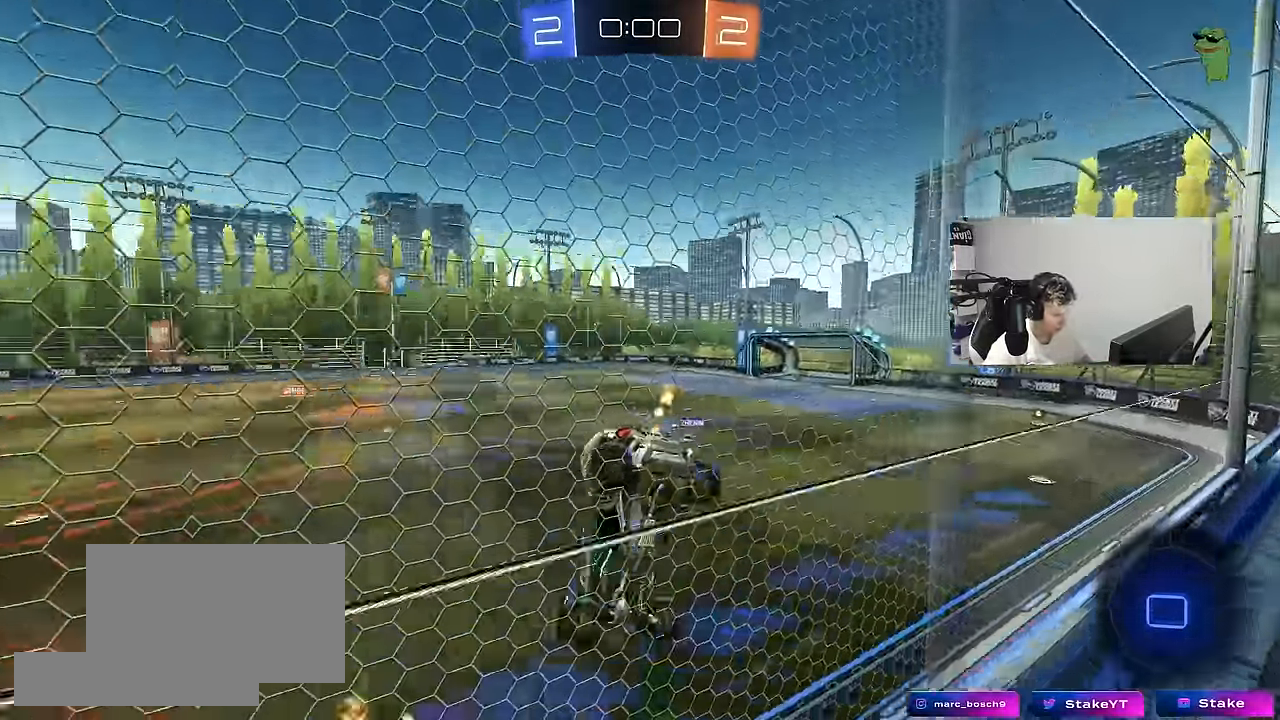
{"keys": [], "mouse": [], "mouse_move": "still", "events": [[133, "a", "up"], [183, "d", "down"], [416, "w", "up"], [466, "d", "up"]]}
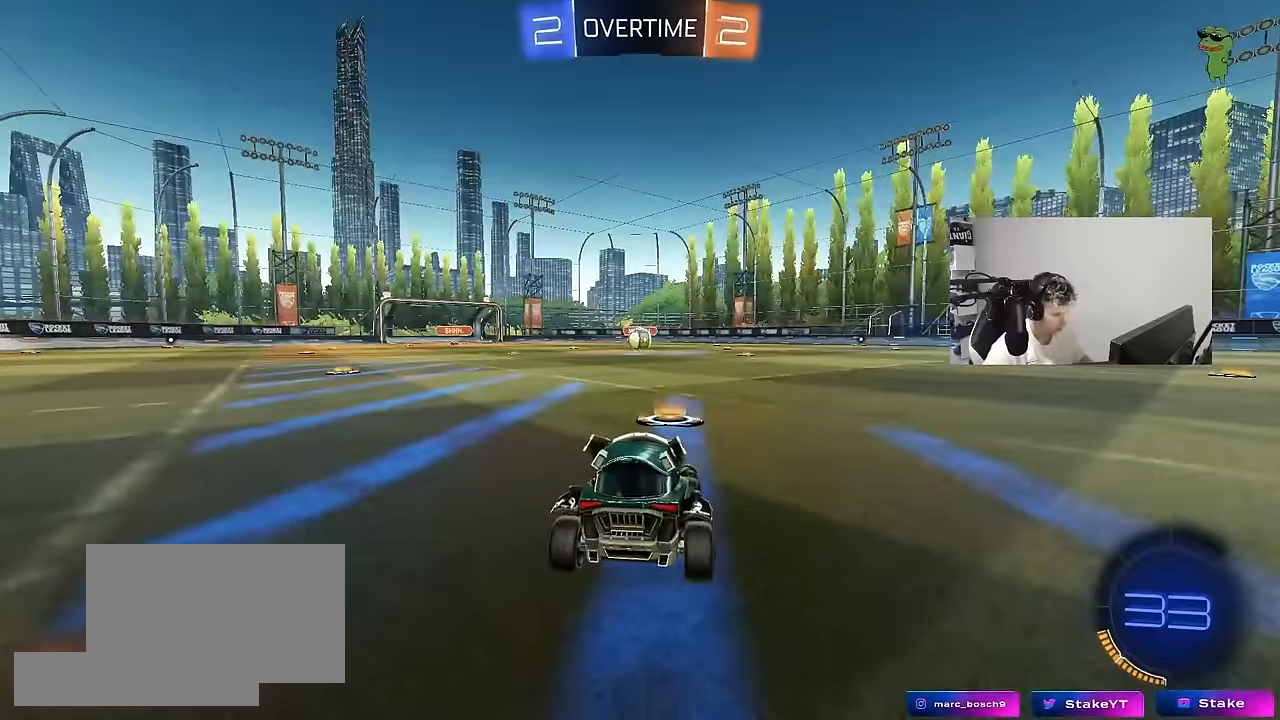
{"keys": [], "mouse": ["wheel"], "mouse_move": "up", "events": [[100, "tab", "down"], [250, "mouse_wheel", "down"], [383, "mouse_wheel", "up"], [433, "mouse_wheel", "down"], [483, "tab", "up"]]}
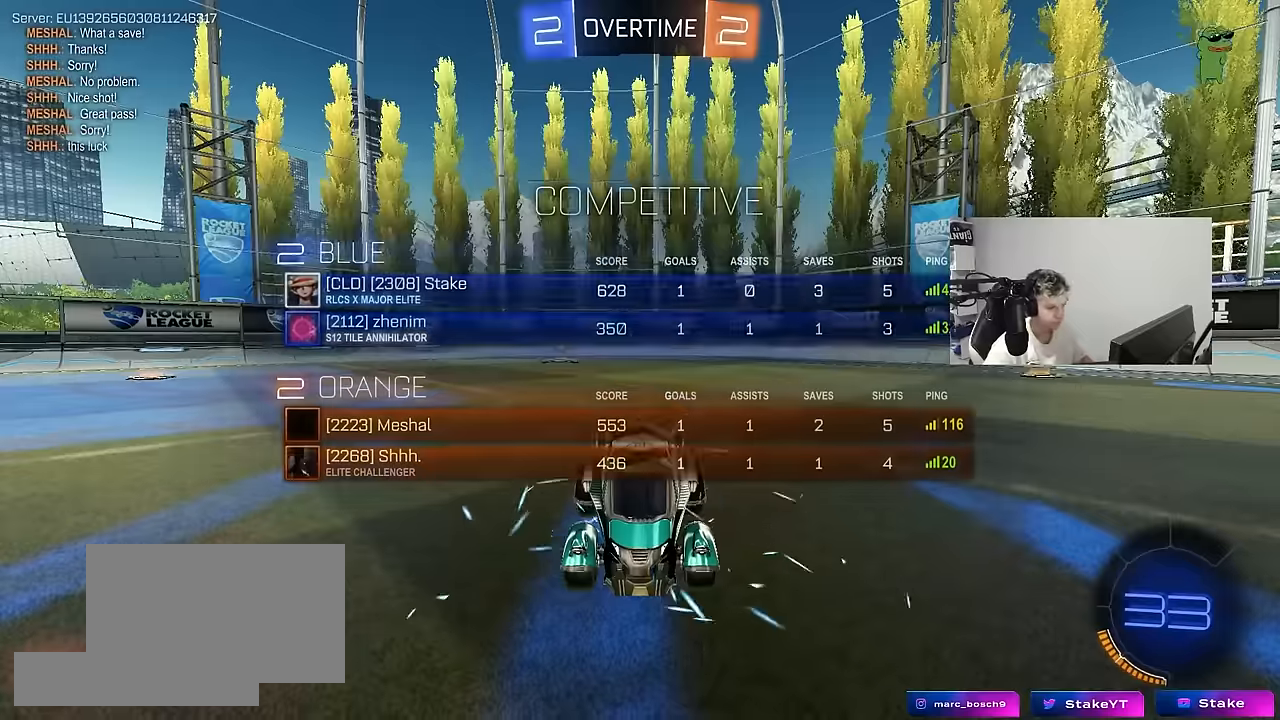
{"keys": [], "mouse": ["wheel"], "mouse_move": "down-left", "events": [[33, "mouse_wheel", "up"], [116, "z", "down"], [166, "x", "down"], [216, "z", "up"], [266, "x", "up"], [316, "mouse_wheel", "down"], [450, "mouse_wheel", "up"], [500, "mouse_wheel", "down"]]}
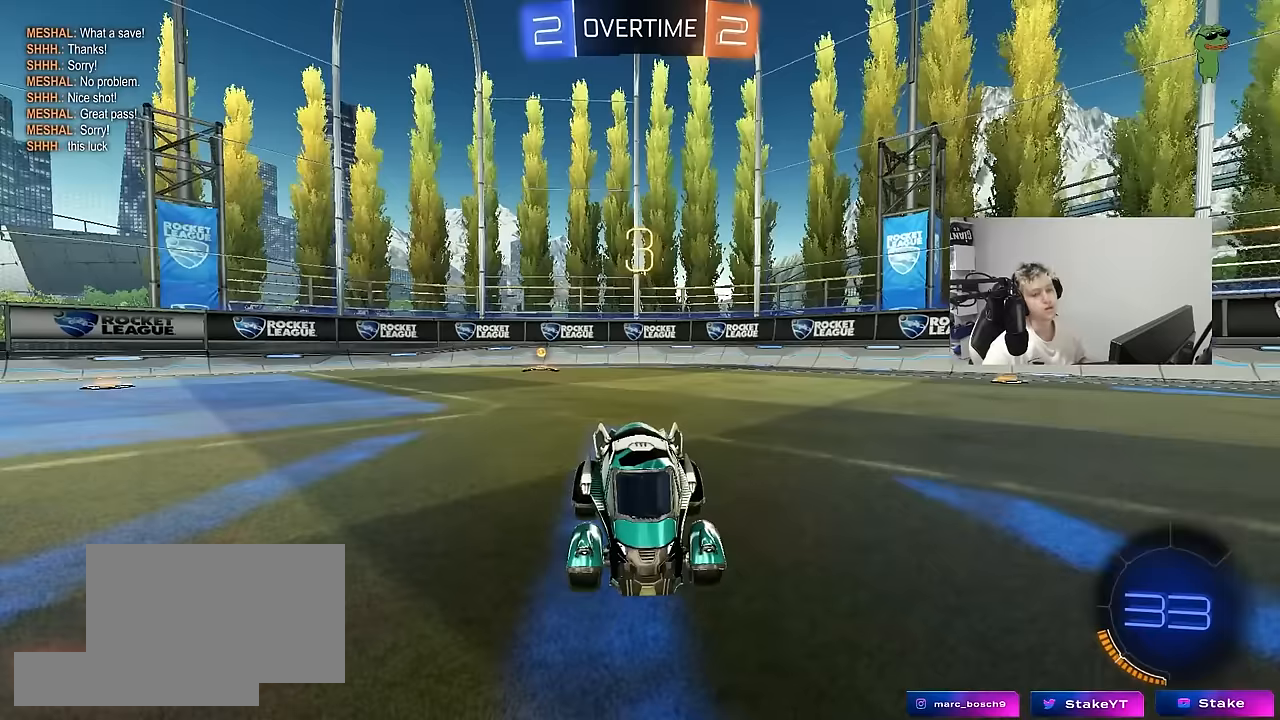
{"keys": [], "mouse": ["left"], "mouse_move": "down-right", "events": [[133, "mouse_wheel", "up"], [133, "tab", "down"], [283, "mouse_left", "down"], [366, "tab", "up"]]}
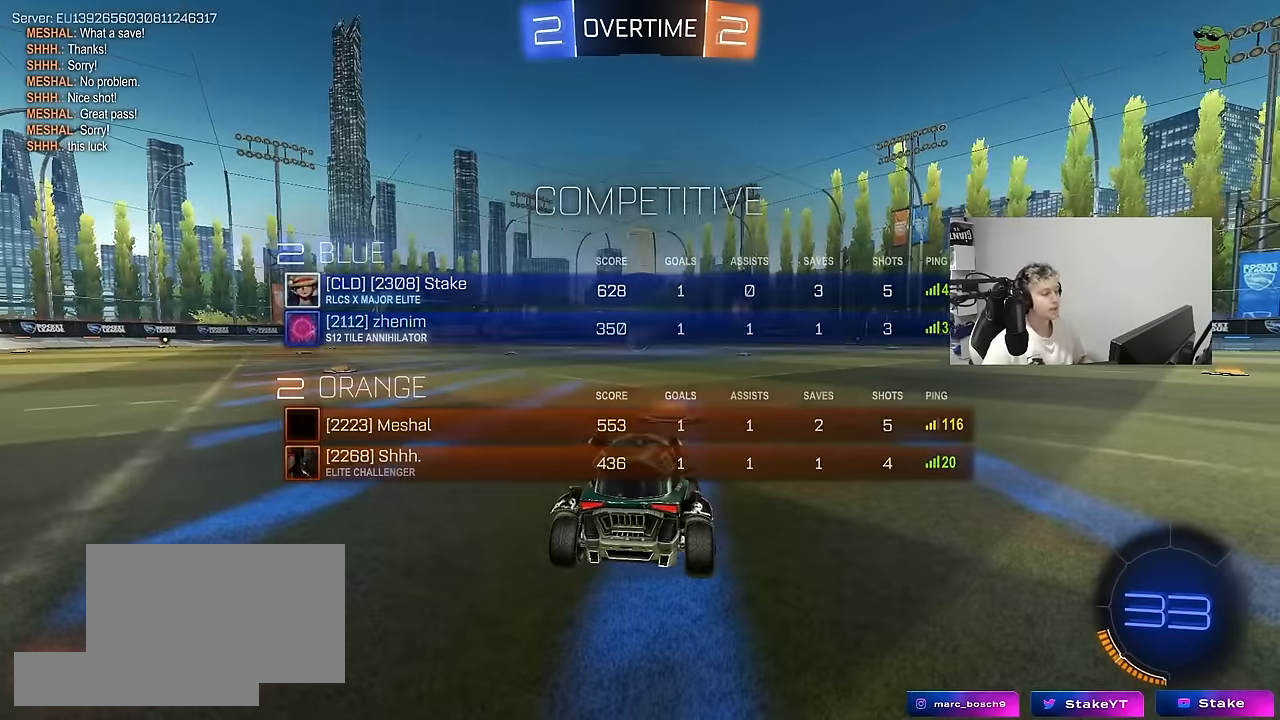
{"keys": ["tab"], "mouse": ["left"], "mouse_move": "still", "events": [[16, "space", "down"], [150, "space", "up"], [200, "tab", "down"], [350, "space", "down"], [483, "space", "up"]]}
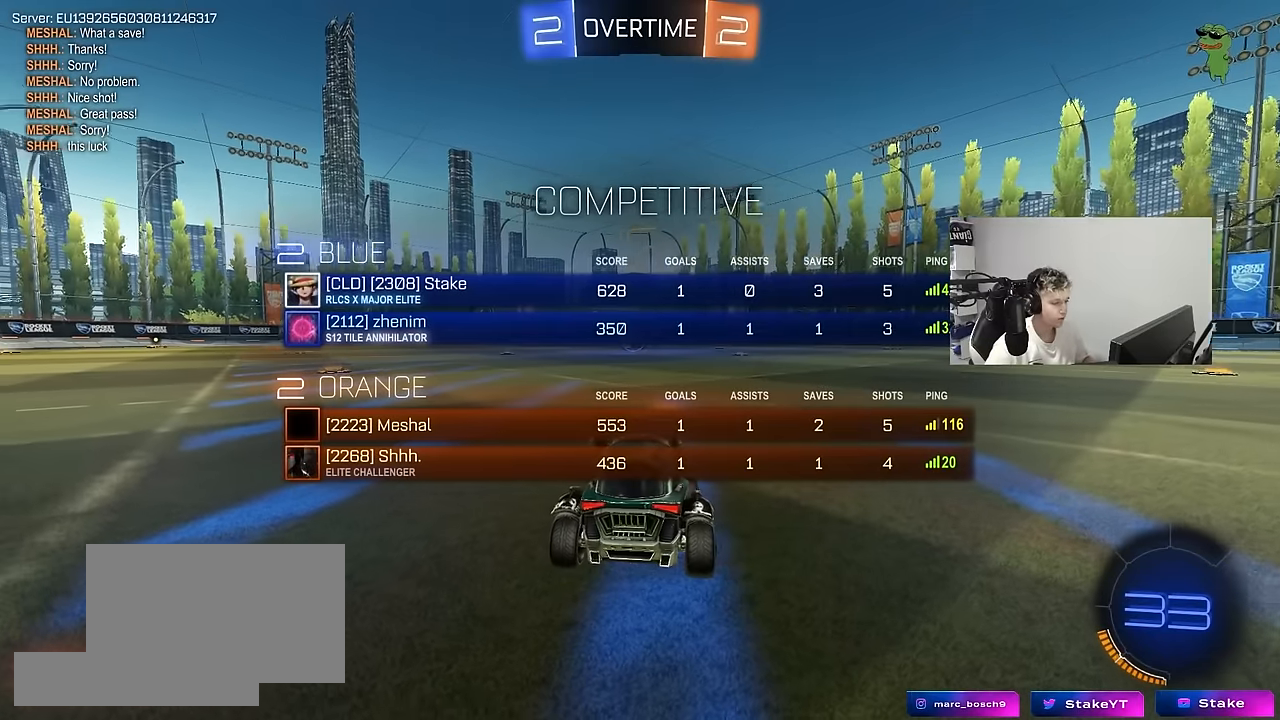
{"keys": ["tab", "w"], "mouse": ["left"], "mouse_move": "right", "events": [[66, "w", "down"]]}
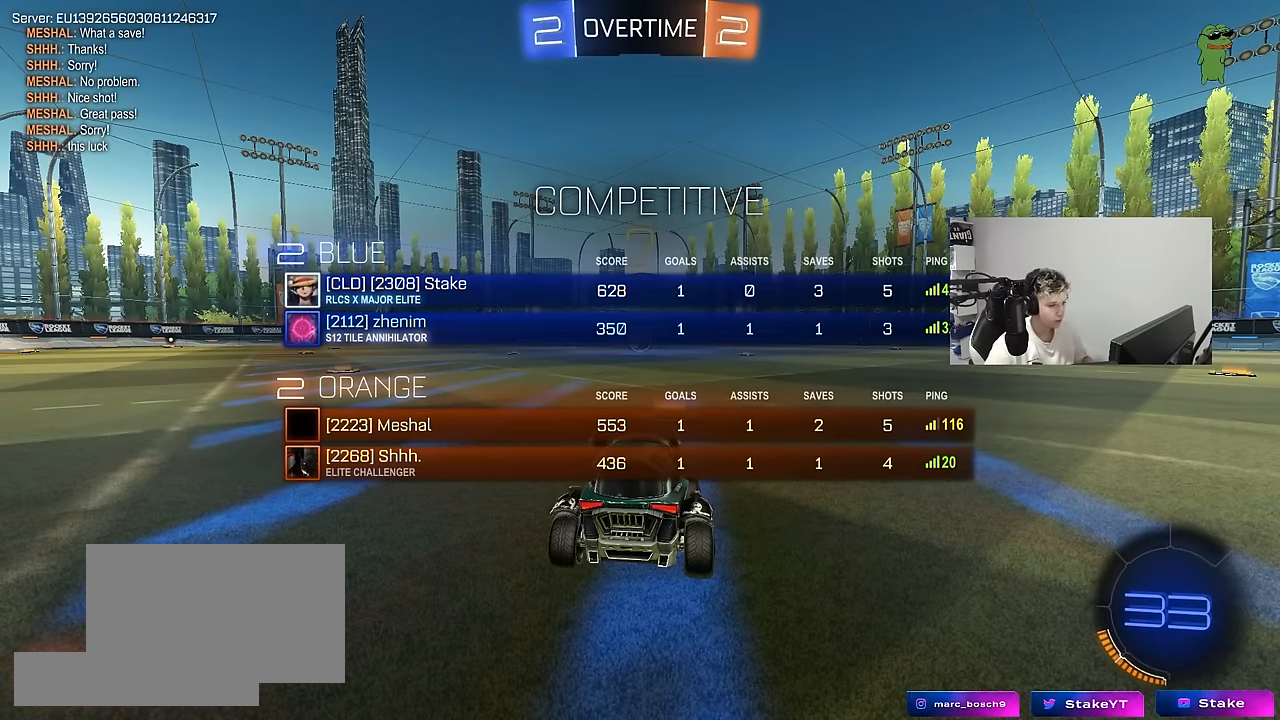
{"keys": ["tab", "w"], "mouse": ["left"], "mouse_move": "right", "events": []}
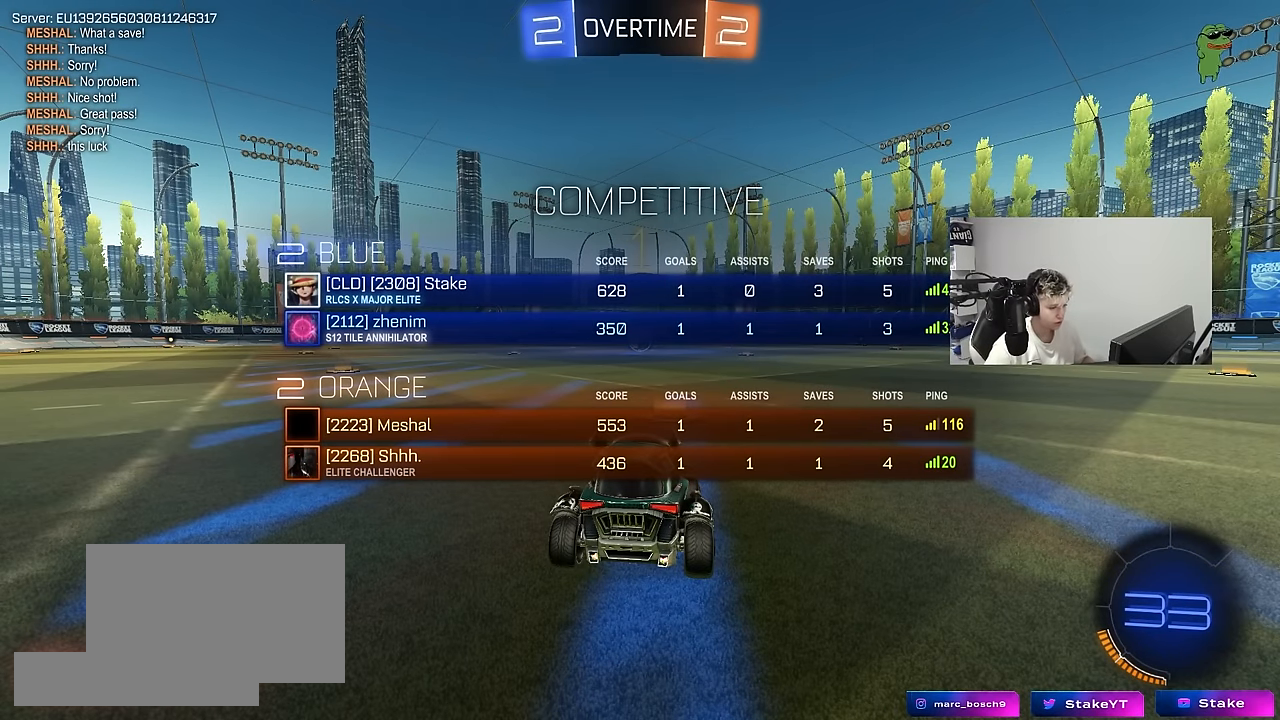
{"keys": ["w"], "mouse": ["left"], "mouse_move": "left", "events": [[433, "tab", "up"]]}
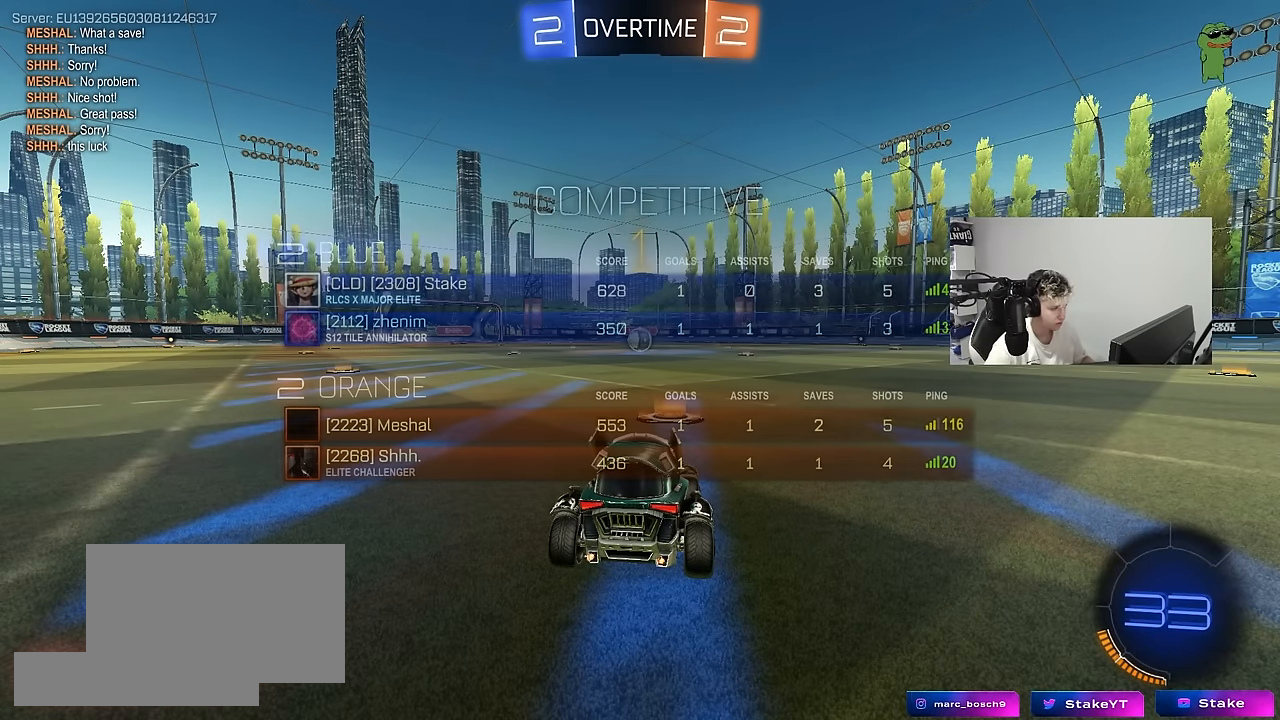
{"keys": ["w"], "mouse": ["left"], "mouse_move": "still", "events": []}
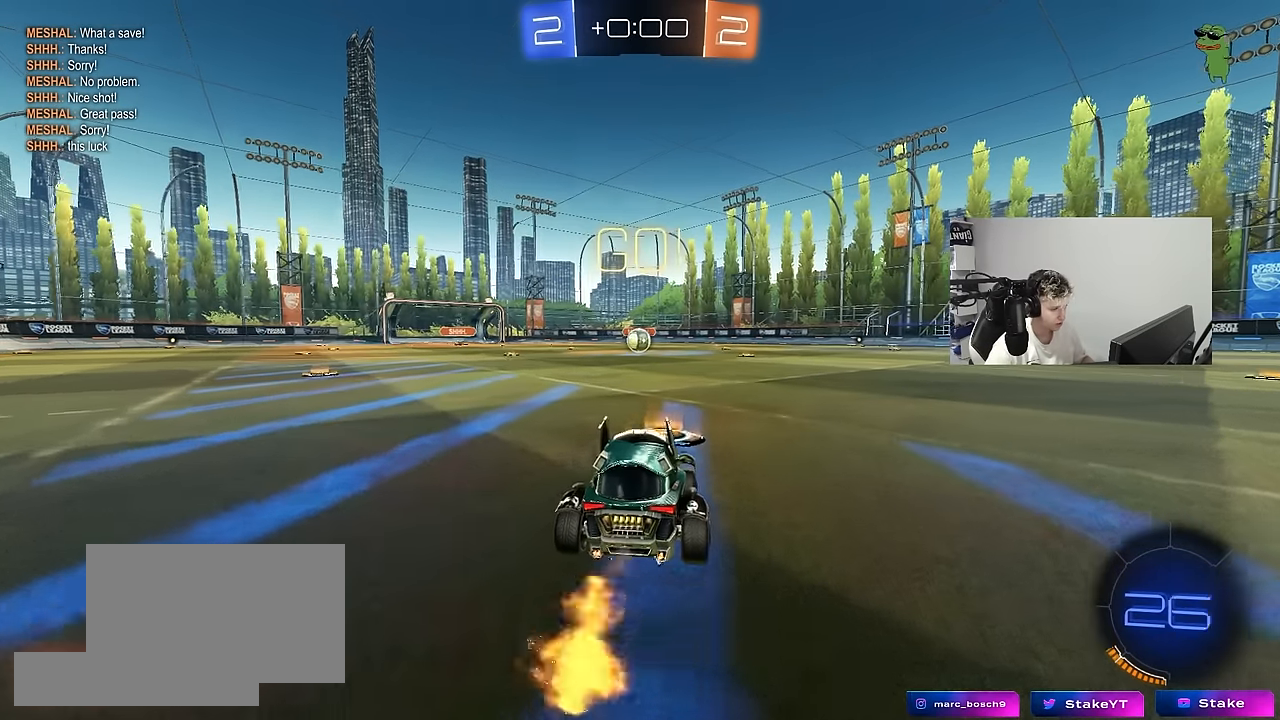
{"keys": ["a", "s", "shift"], "mouse": ["left"], "mouse_move": "up-right", "events": [[83, "d", "down"], [133, "d", "up"], [133, "mouse_right", "down"], [183, "a", "down"], [233, "mouse_right", "up"], [233, "shift", "down"], [283, "mouse_right", "down"], [283, "w", "up"], [333, "s", "down"], [366, "mouse_right", "up"]]}
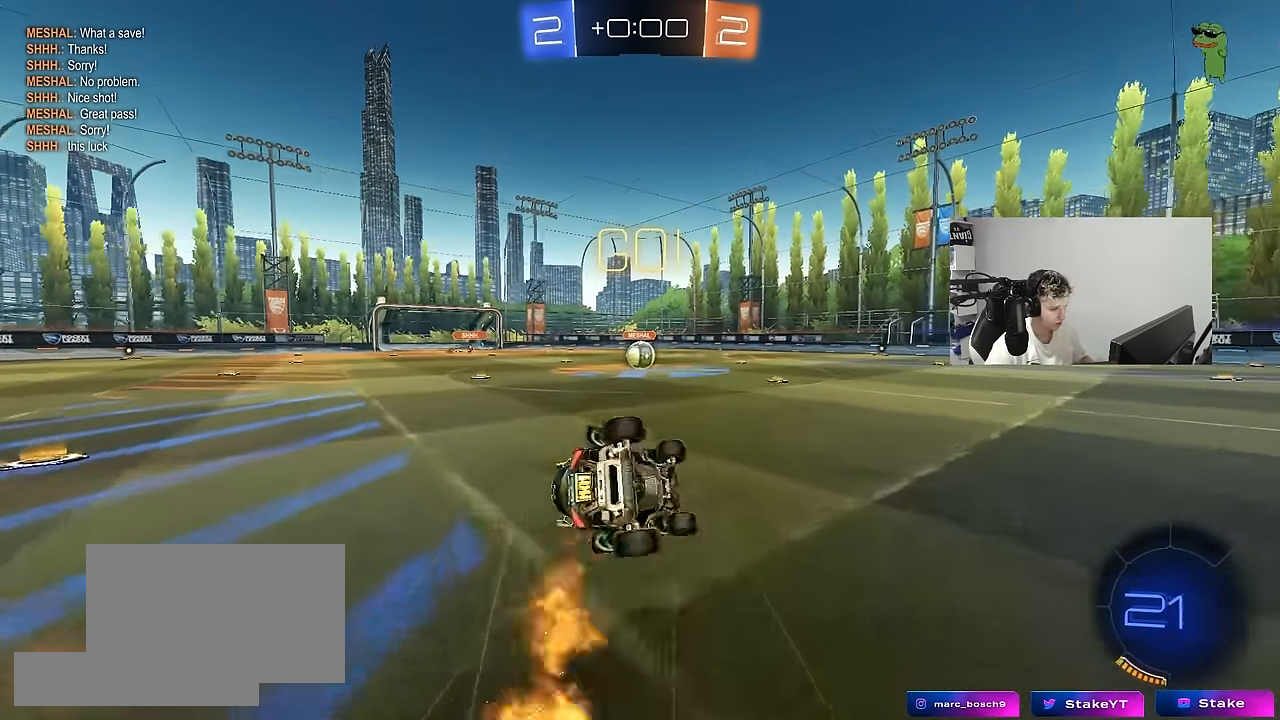
{"keys": ["a", "s", "shift"], "mouse": ["left"], "mouse_move": "still", "events": [[250, "s", "up"], [333, "s", "down"]]}
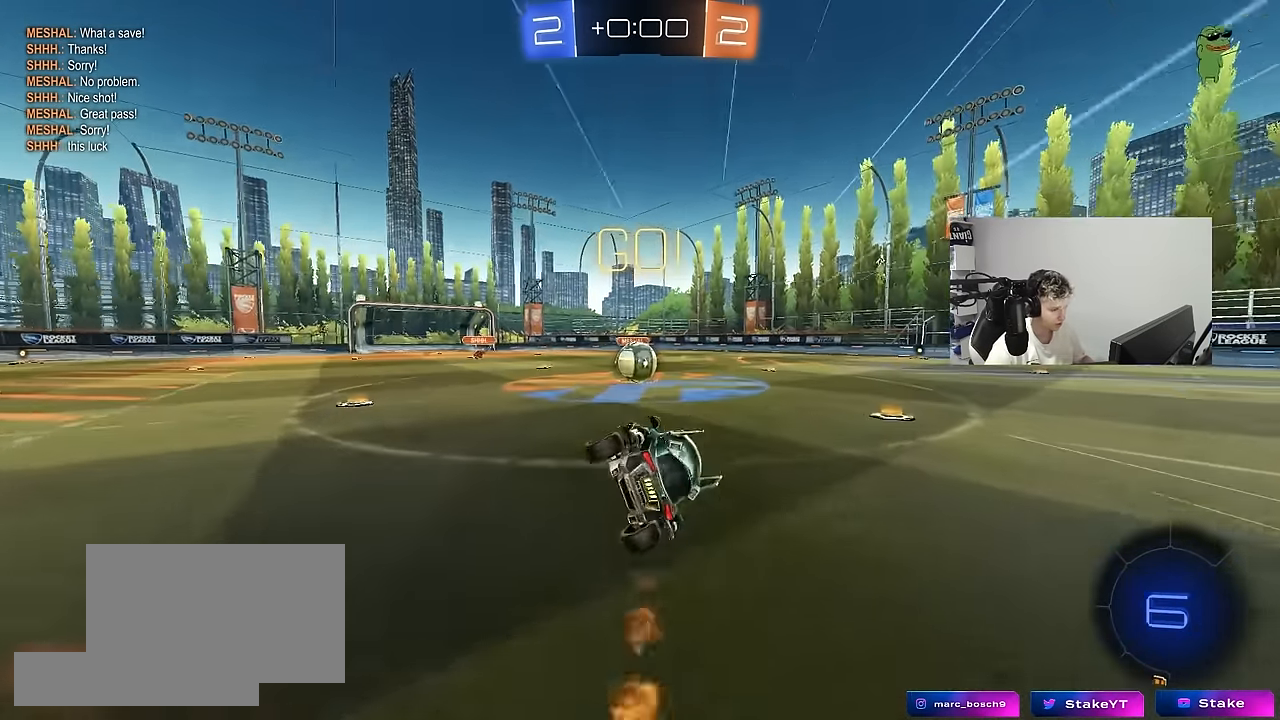
{"keys": ["d", "w"], "mouse": ["right"], "mouse_move": "down-left", "events": [[33, "mouse_left", "up"], [33, "shift", "up"], [83, "a", "up"], [116, "s", "up"], [400, "a", "down"], [400, "w", "down"], [450, "mouse_right", "down"], [500, "a", "up"], [500, "d", "down"]]}